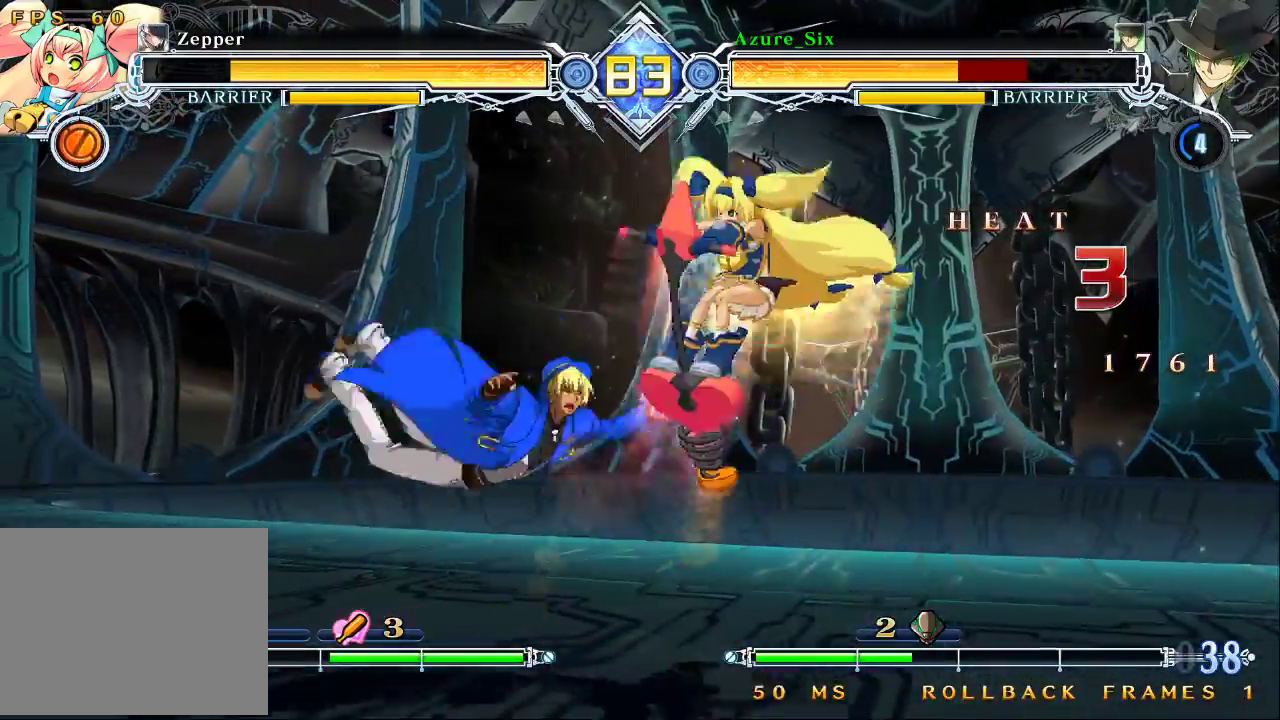
Gameplay with a controller (arcade stick); each line is a JSON object with the inputs held at the frame after it. "events" lists button and stick changes between this image and that frame as [ms after this image, input, new state], when the widget could be followed in between. Not read: L3 R3.
{"buttons": [], "left_stick": "left", "events": [[200, "SQUARE", "up"], [333, "left_stick", "left"]]}
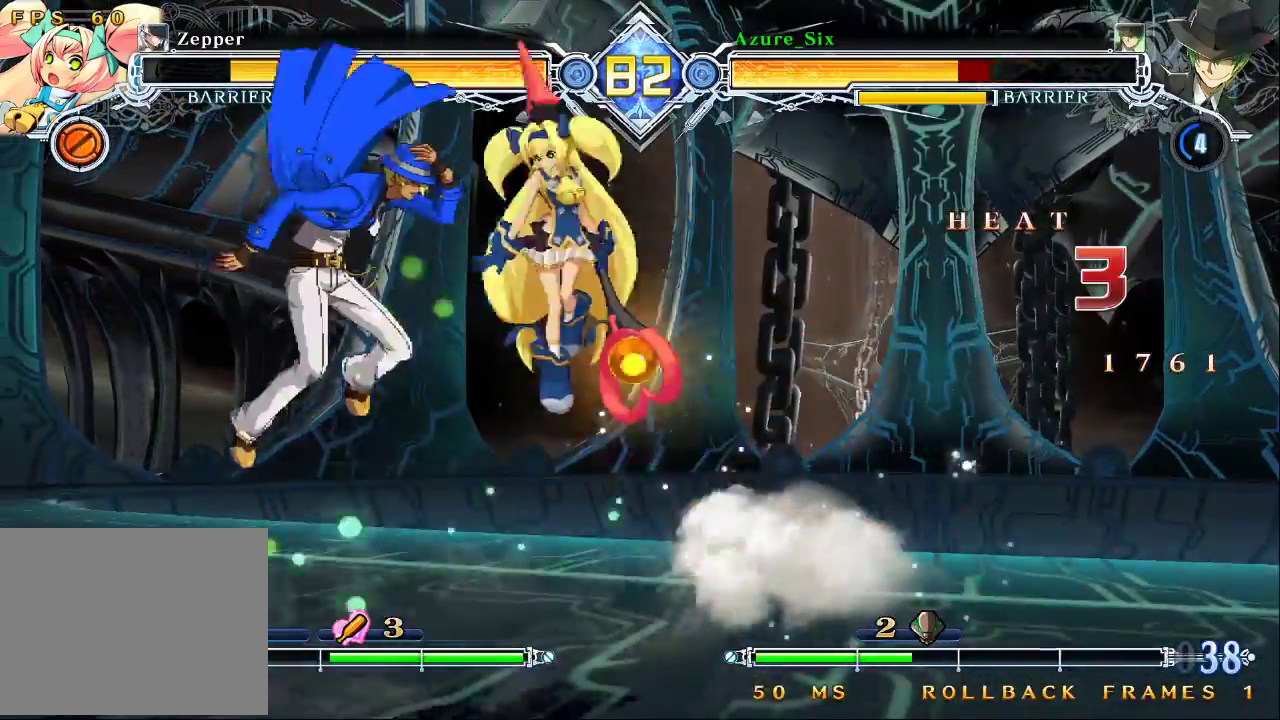
{"buttons": ["SQUARE", "TRIANGLE"], "left_stick": "left", "events": [[100, "left_stick", "down-left"], [233, "left_stick", "up-left"], [367, "SQUARE", "down"], [367, "TRIANGLE", "down"], [367, "left_stick", "left"]]}
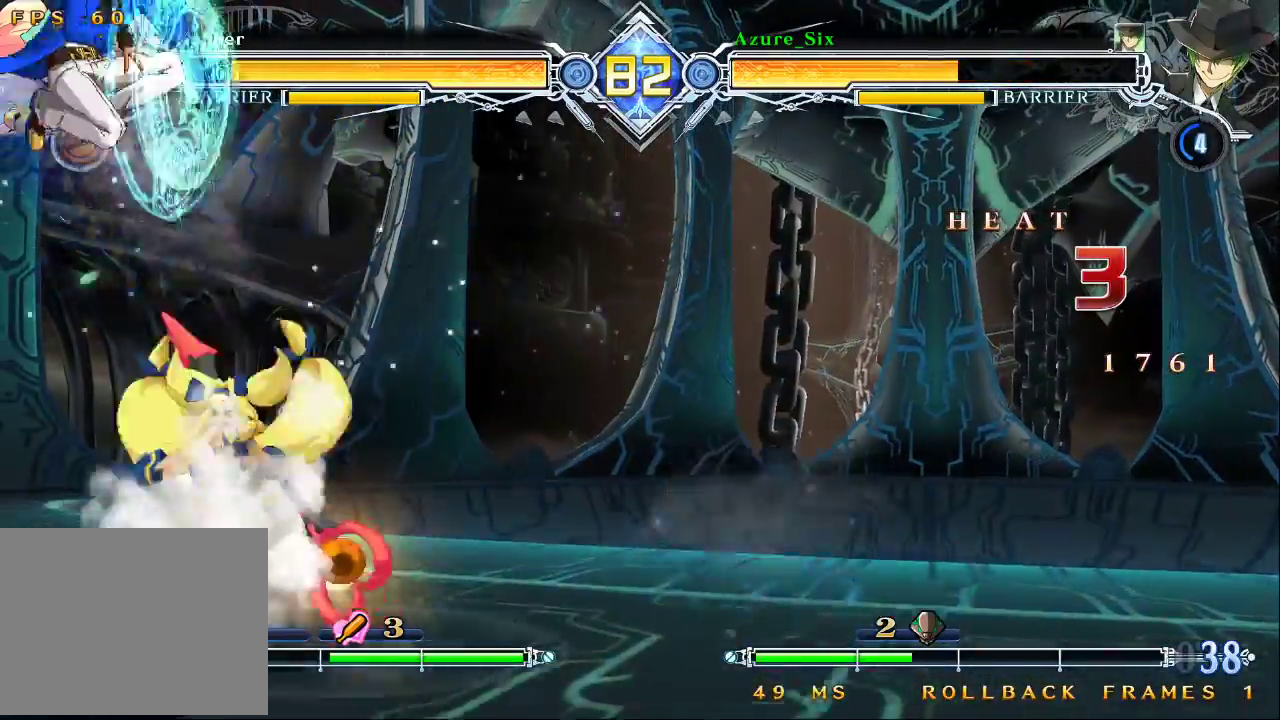
{"buttons": [], "left_stick": "up-left", "events": [[133, "SQUARE", "up"], [133, "TRIANGLE", "up"], [400, "left_stick", "up-left"]]}
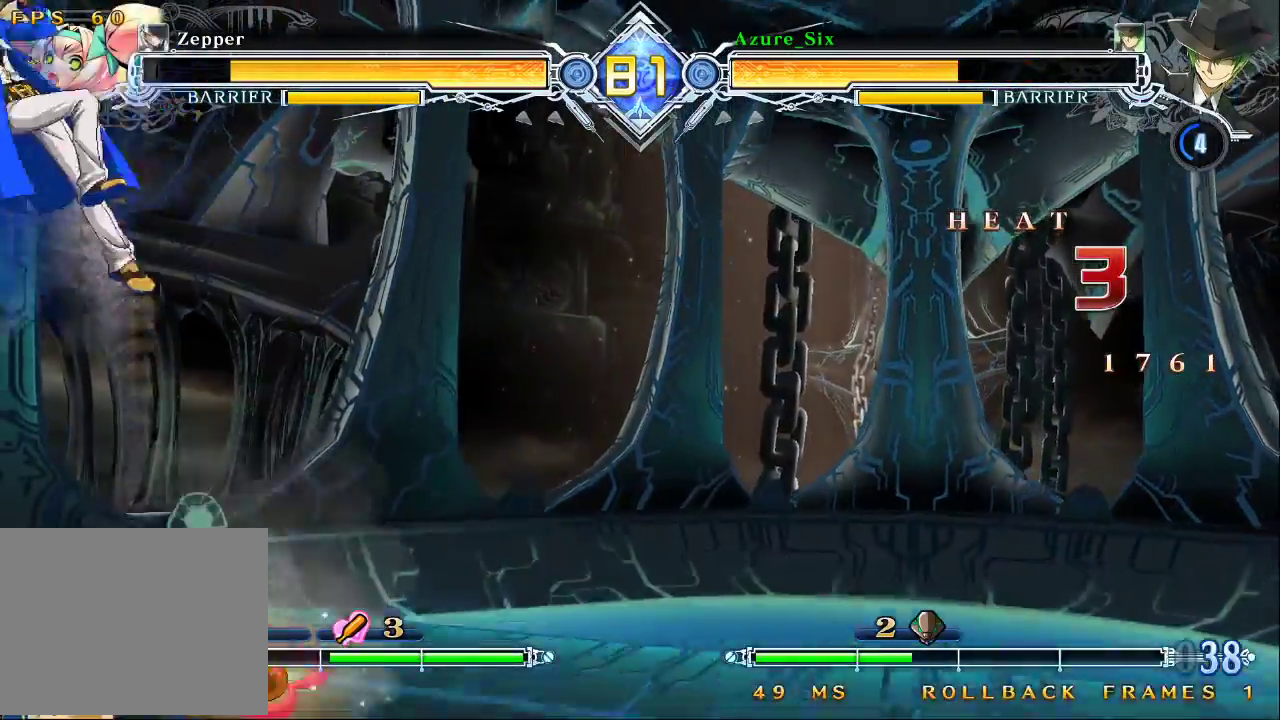
{"buttons": [], "left_stick": "center", "events": [[33, "left_stick", "left"], [133, "CROSS", "down"], [267, "CROSS", "up"], [367, "left_stick", "center"], [400, "CROSS", "down"], [467, "CROSS", "up"]]}
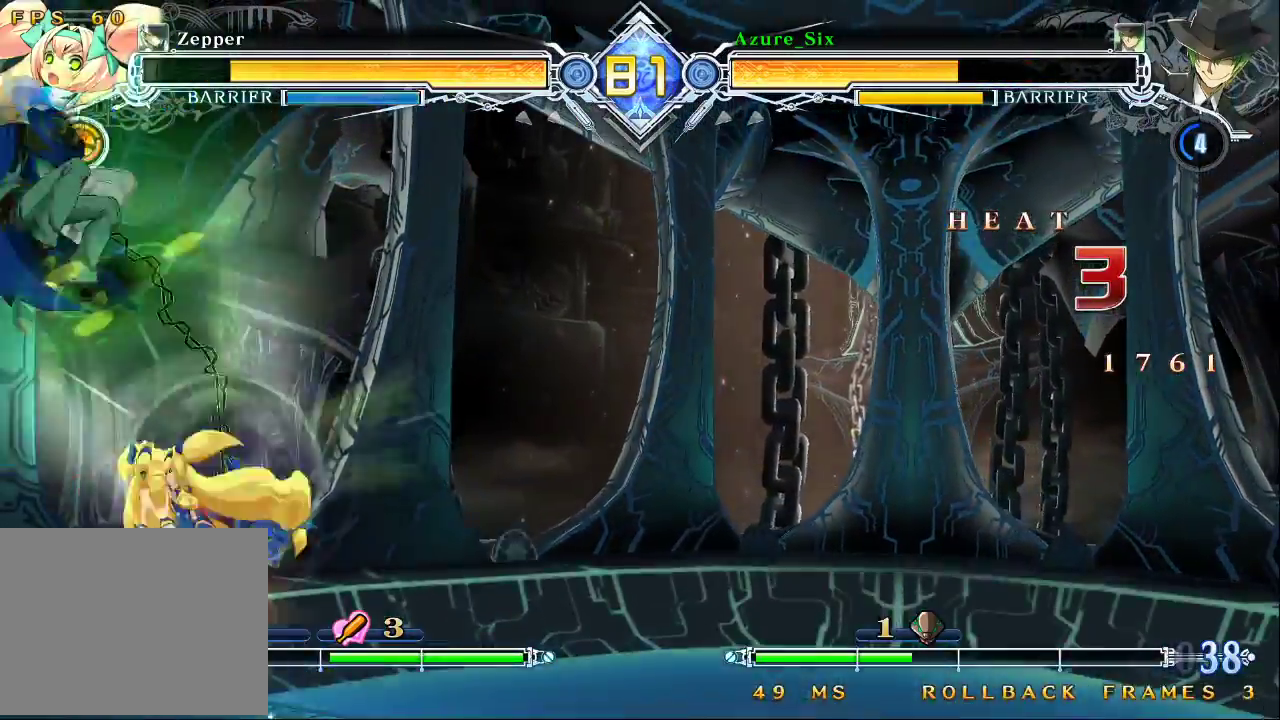
{"buttons": [], "left_stick": "center", "events": []}
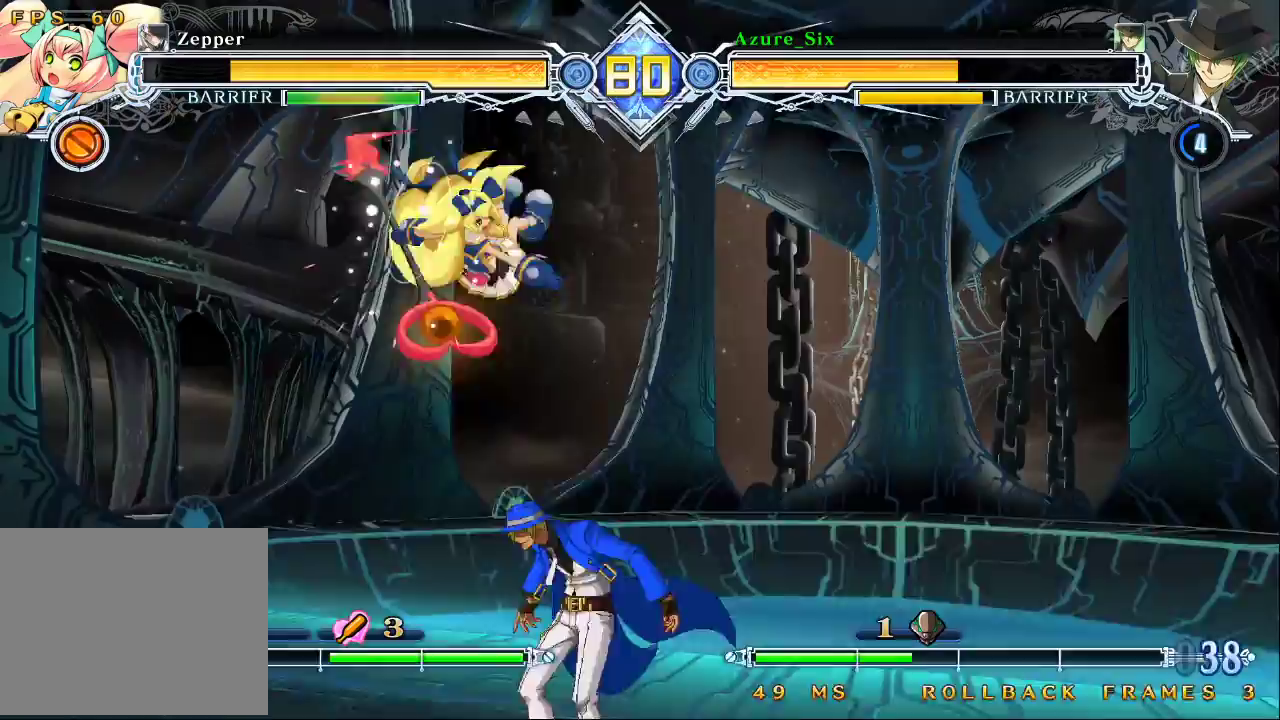
{"buttons": ["TRIANGLE"], "left_stick": "down-right", "events": [[67, "TRIANGLE", "down"], [167, "TRIANGLE", "up"], [267, "left_stick", "down"], [367, "left_stick", "down-right"], [500, "TRIANGLE", "down"]]}
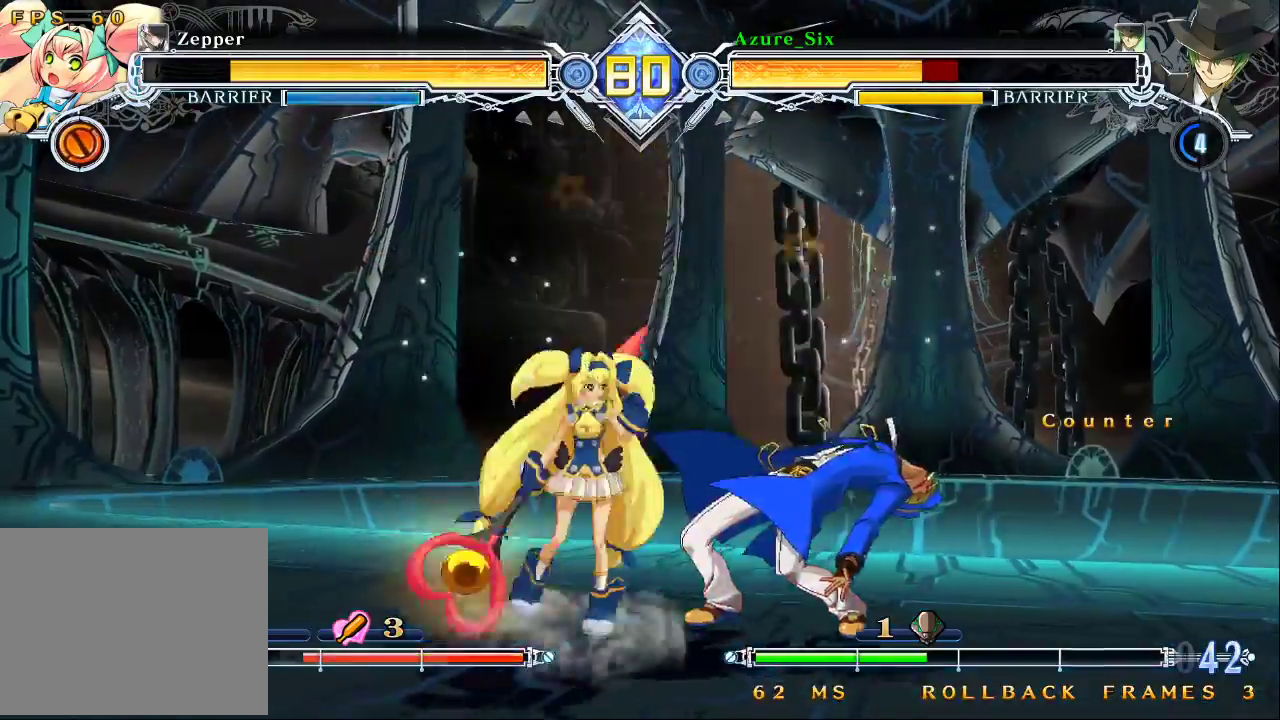
{"buttons": ["SQUARE", "TRIANGLE"], "left_stick": "down-right", "events": [[33, "SQUARE", "down"]]}
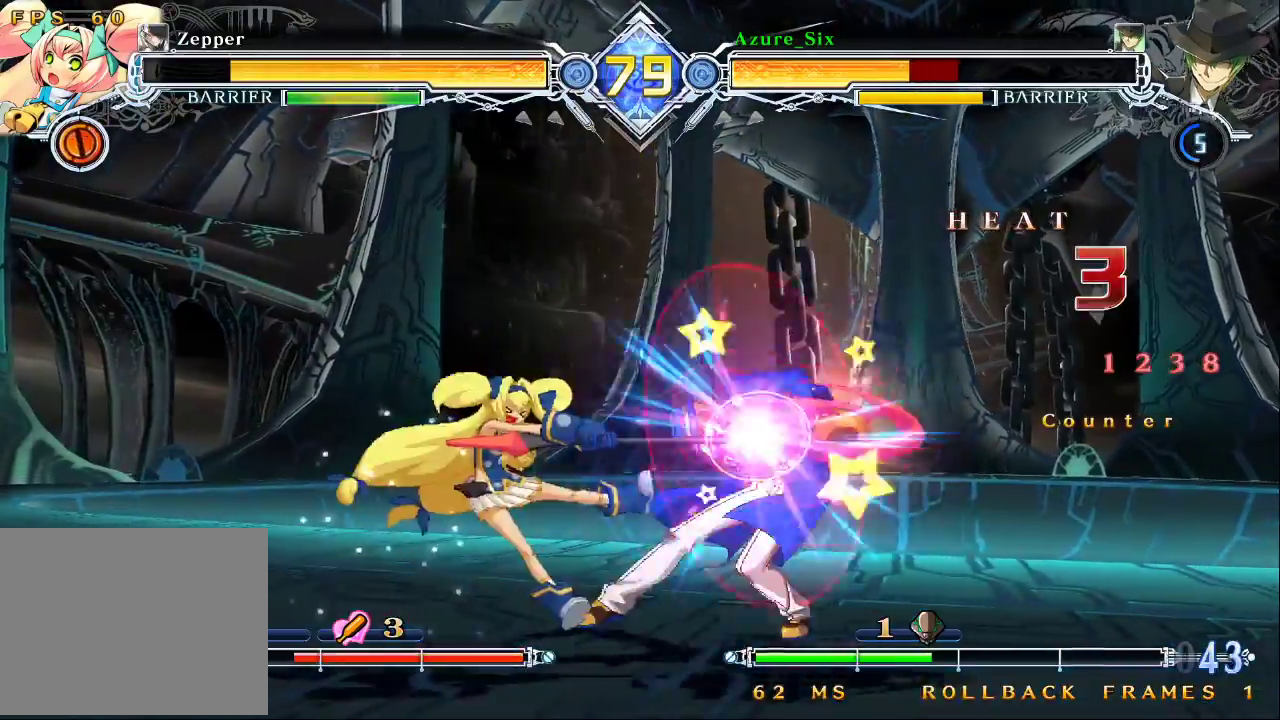
{"buttons": ["SQUARE", "TRIANGLE"], "left_stick": "down-right", "events": []}
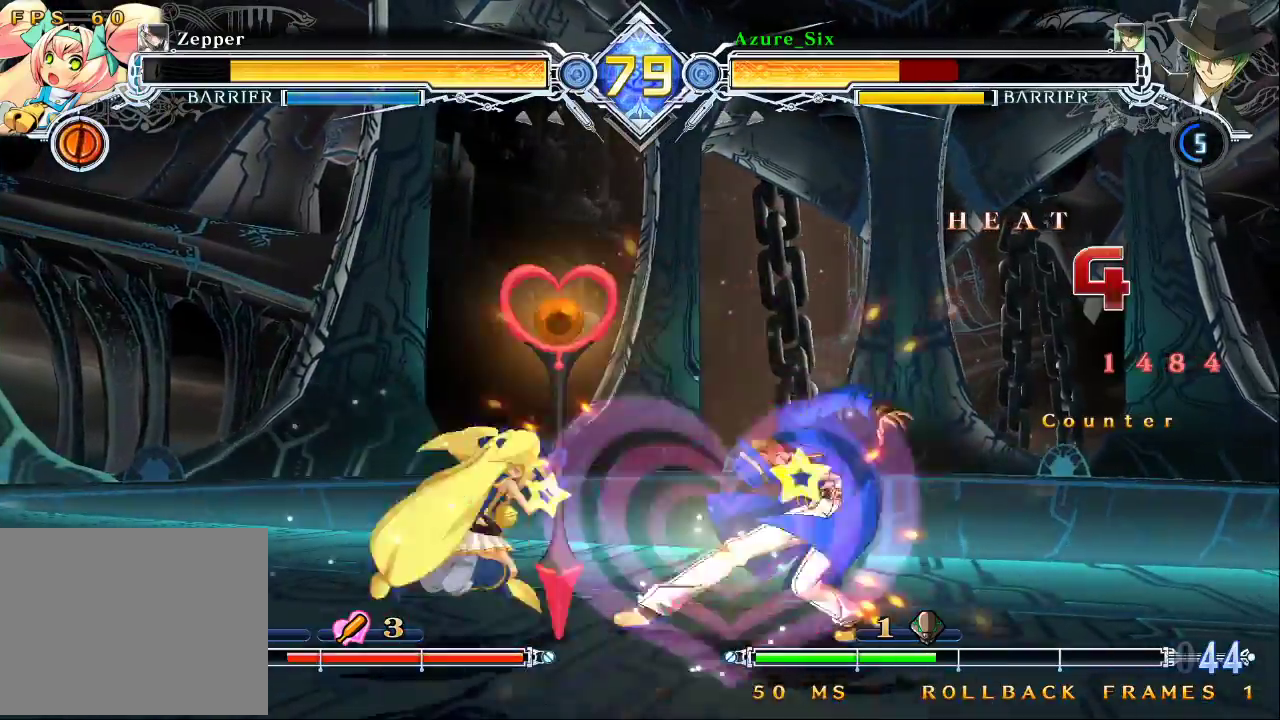
{"buttons": ["SQUARE", "TRIANGLE"], "left_stick": "down-right", "events": []}
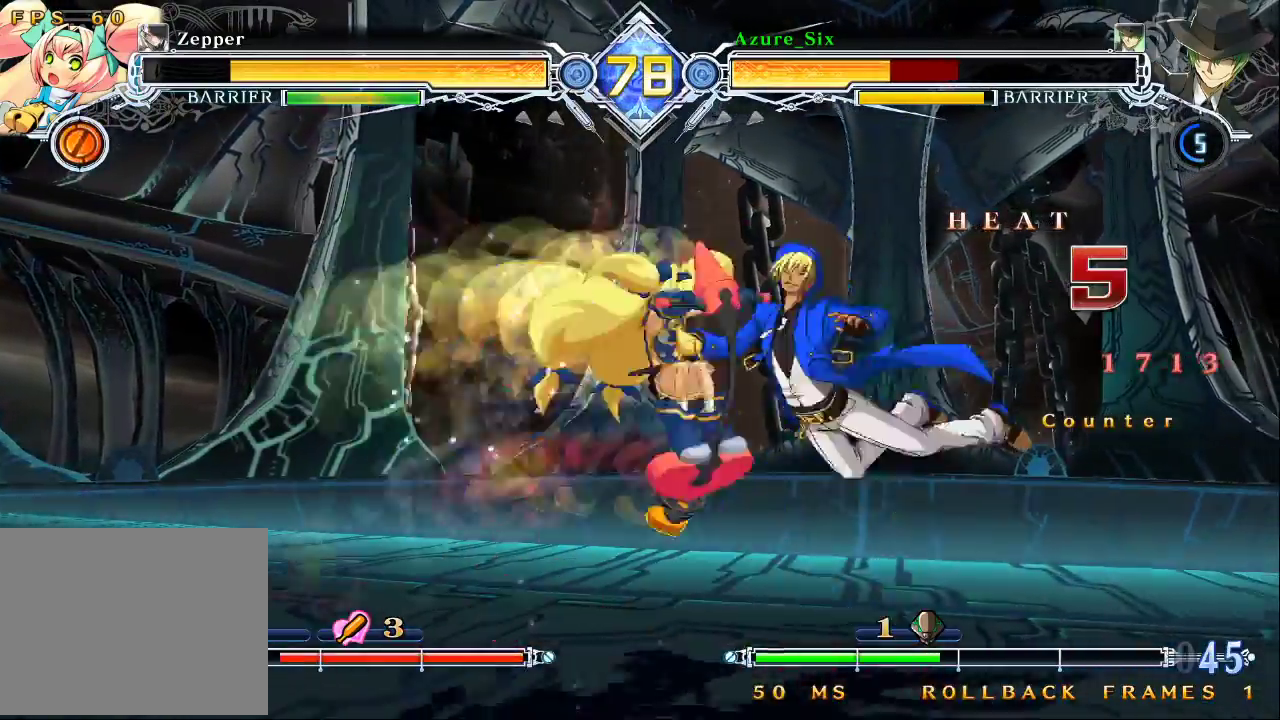
{"buttons": ["SQUARE"], "left_stick": "right", "events": [[167, "left_stick", "right"], [467, "TRIANGLE", "up"]]}
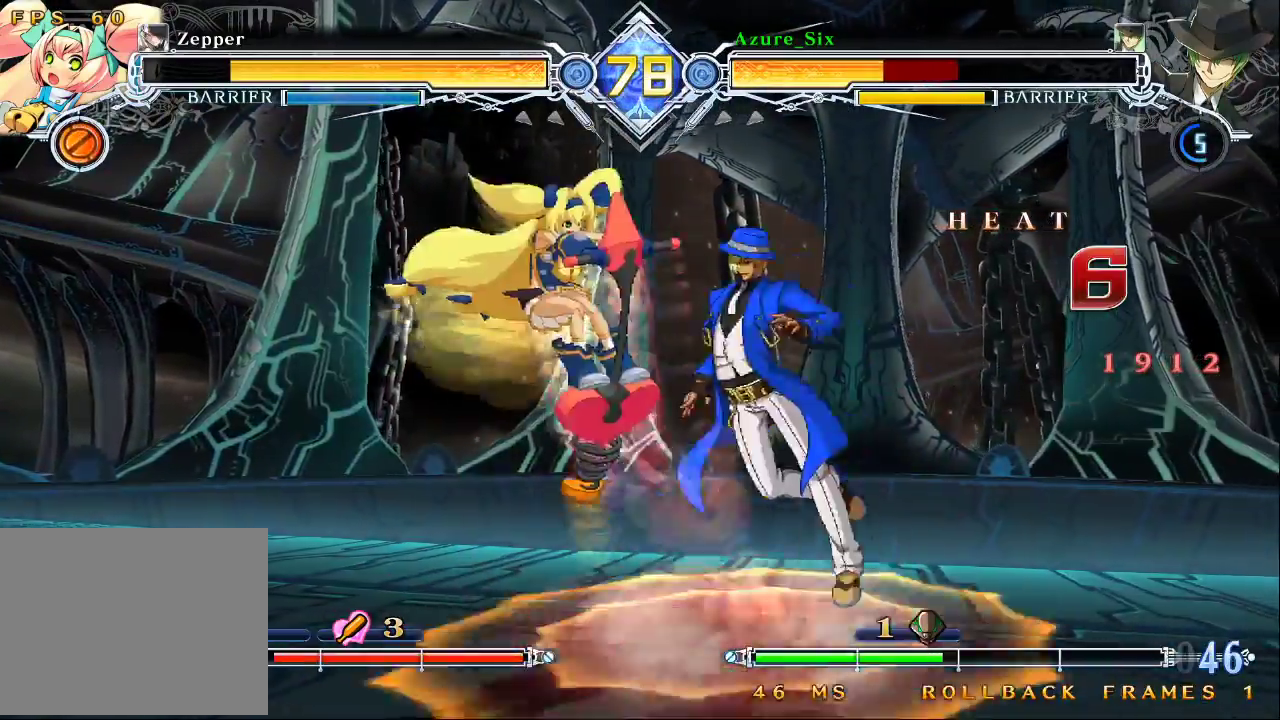
{"buttons": ["SQUARE"], "left_stick": "right", "events": []}
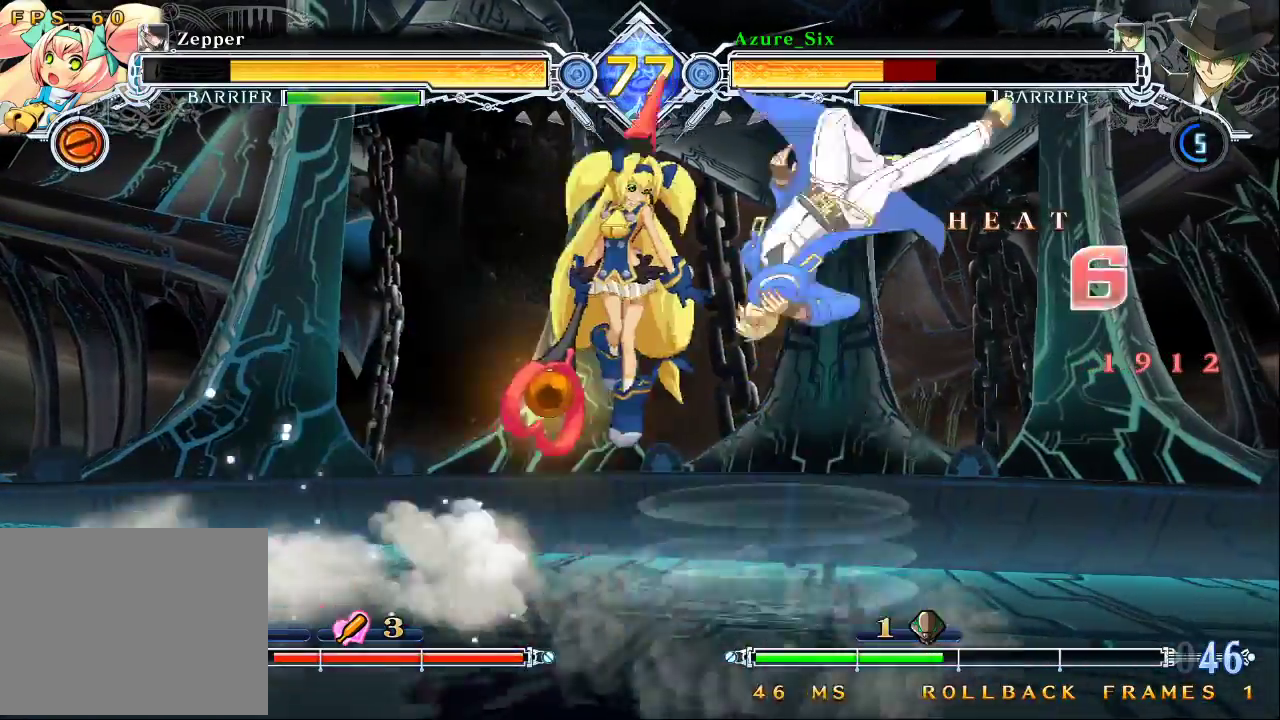
{"buttons": ["SQUARE"], "left_stick": "right", "events": [[167, "SQUARE", "up"], [333, "SQUARE", "down"], [433, "SQUARE", "up"], [500, "SQUARE", "down"]]}
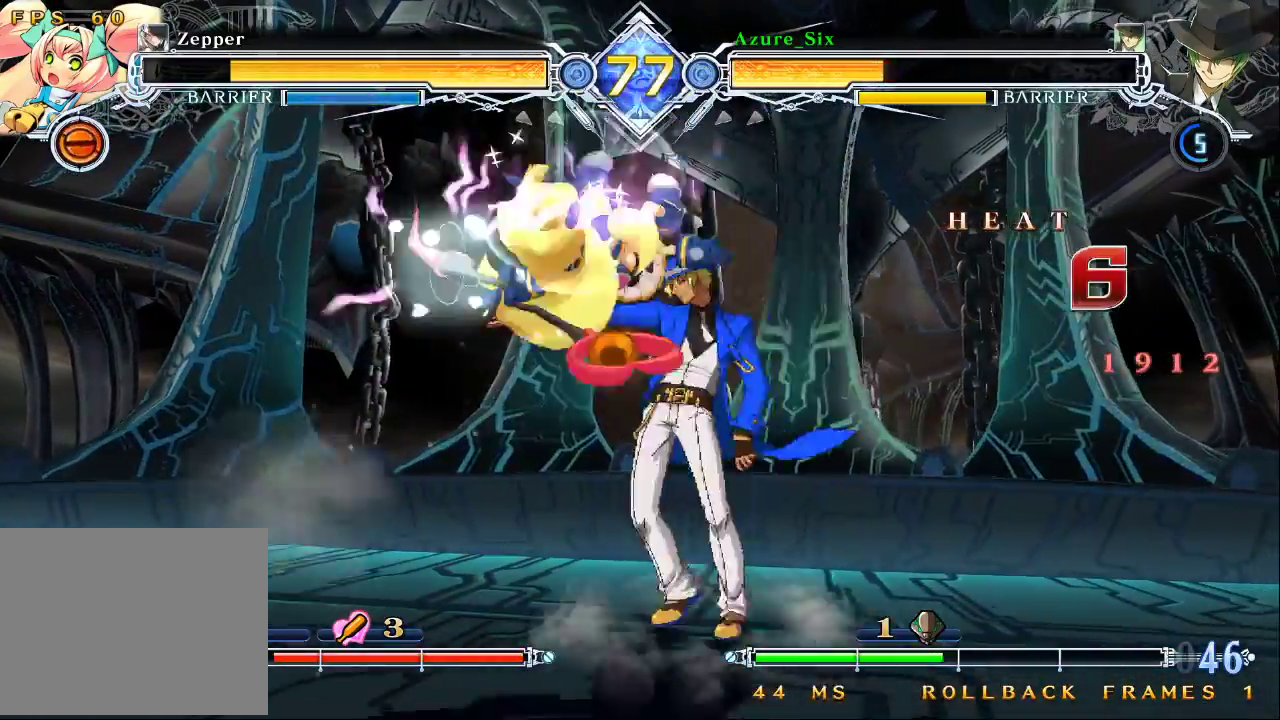
{"buttons": ["SQUARE", "TRIANGLE"], "left_stick": "down-right", "events": [[100, "SQUARE", "up"], [167, "left_stick", "center"], [300, "left_stick", "up"], [400, "SQUARE", "down"], [400, "left_stick", "up-right"], [433, "TRIANGLE", "down"], [500, "left_stick", "down-right"]]}
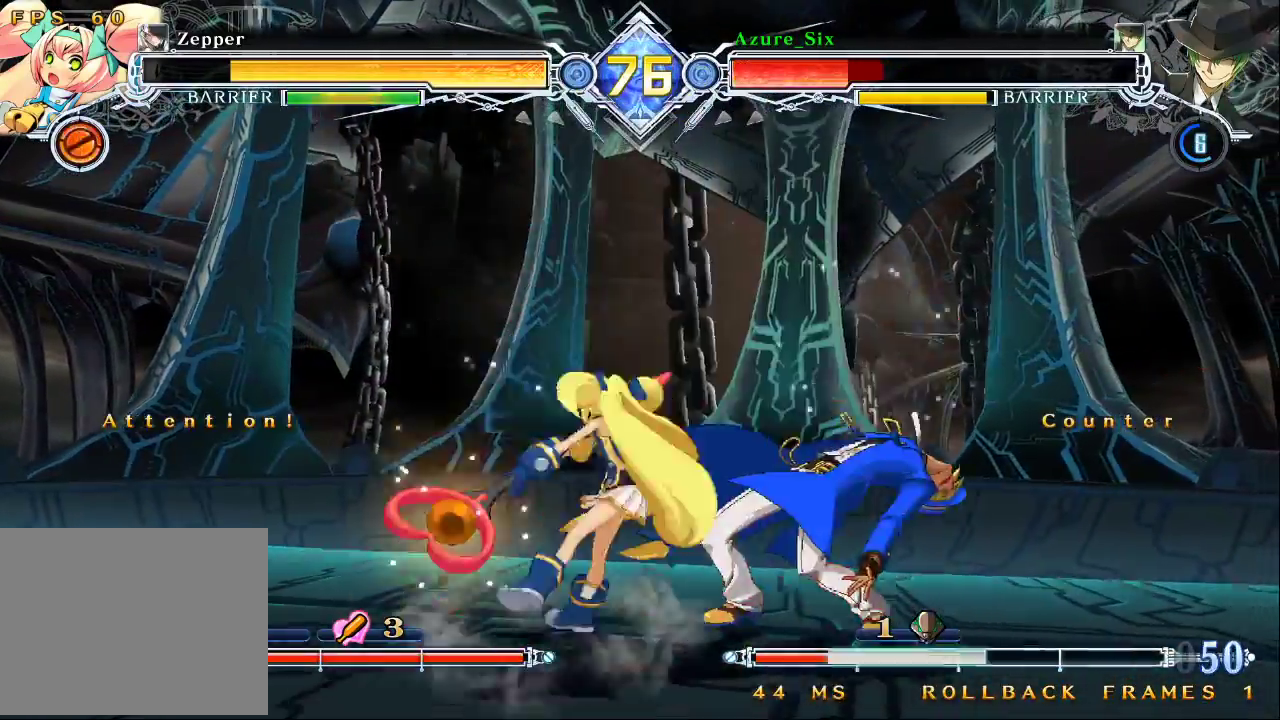
{"buttons": ["SQUARE", "TRIANGLE"], "left_stick": "down-right", "events": []}
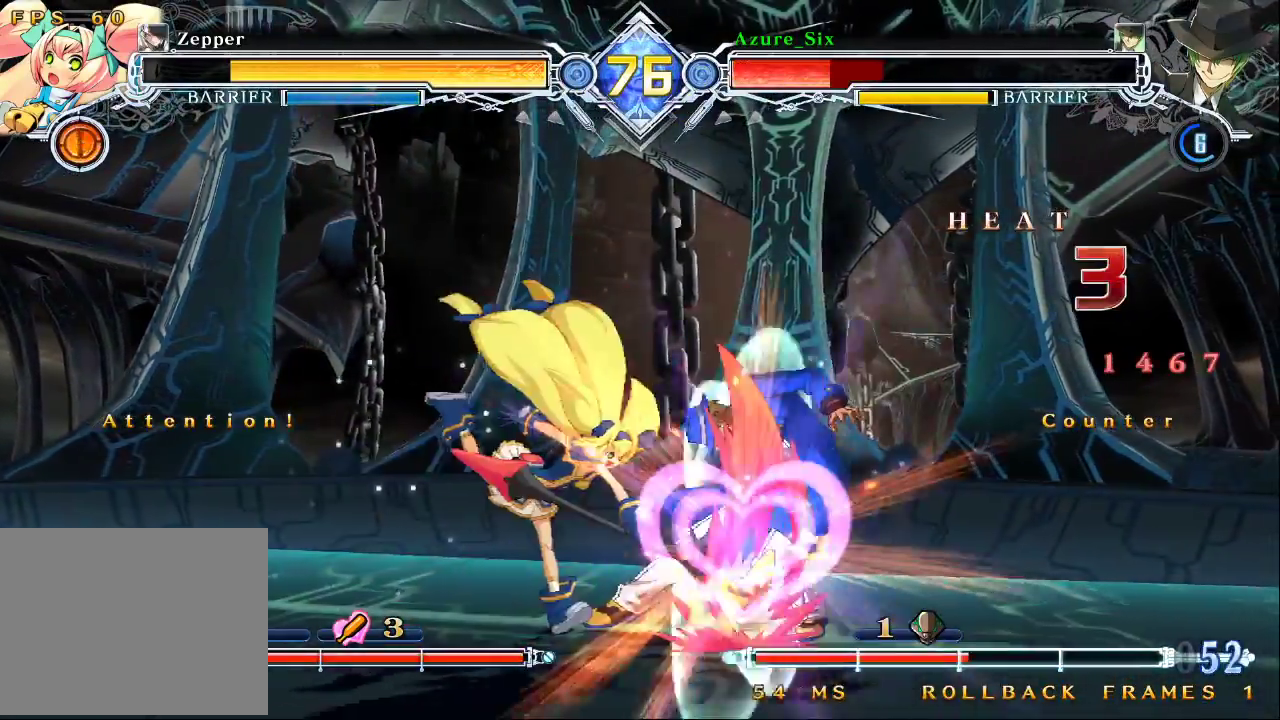
{"buttons": ["SQUARE", "TRIANGLE"], "left_stick": "down-right", "events": []}
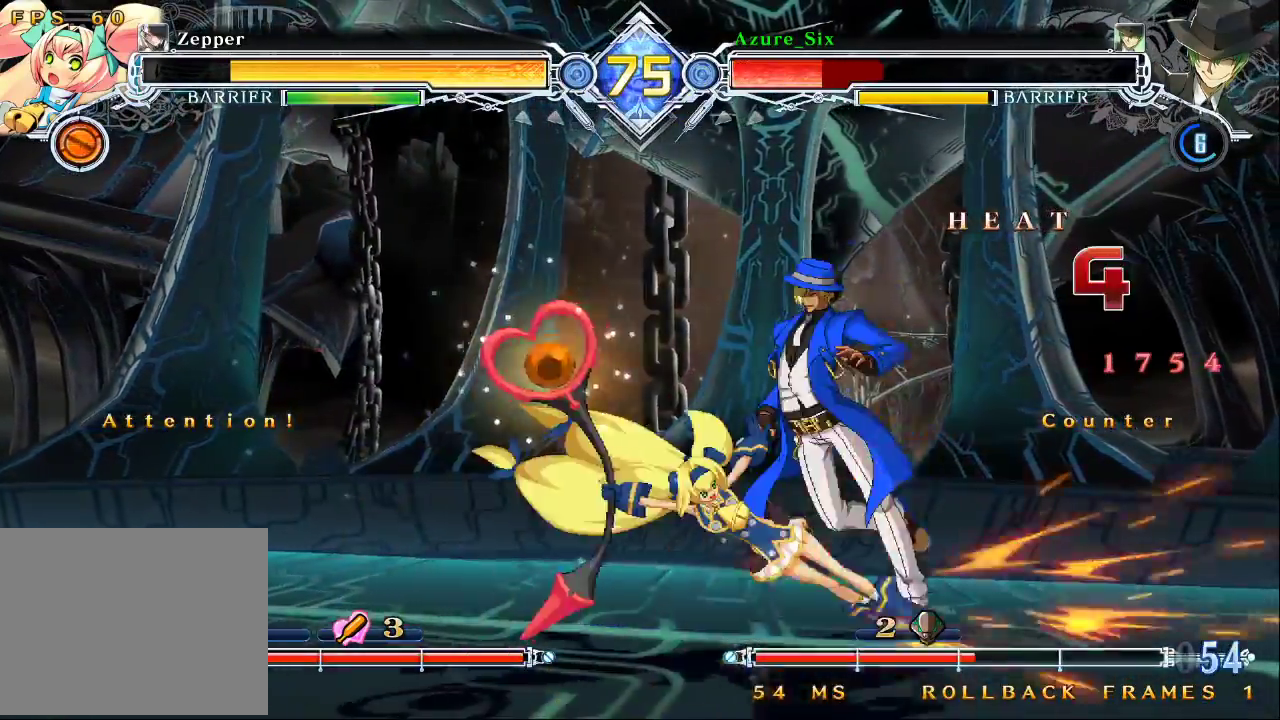
{"buttons": ["SQUARE", "TRIANGLE"], "left_stick": "down-right", "events": []}
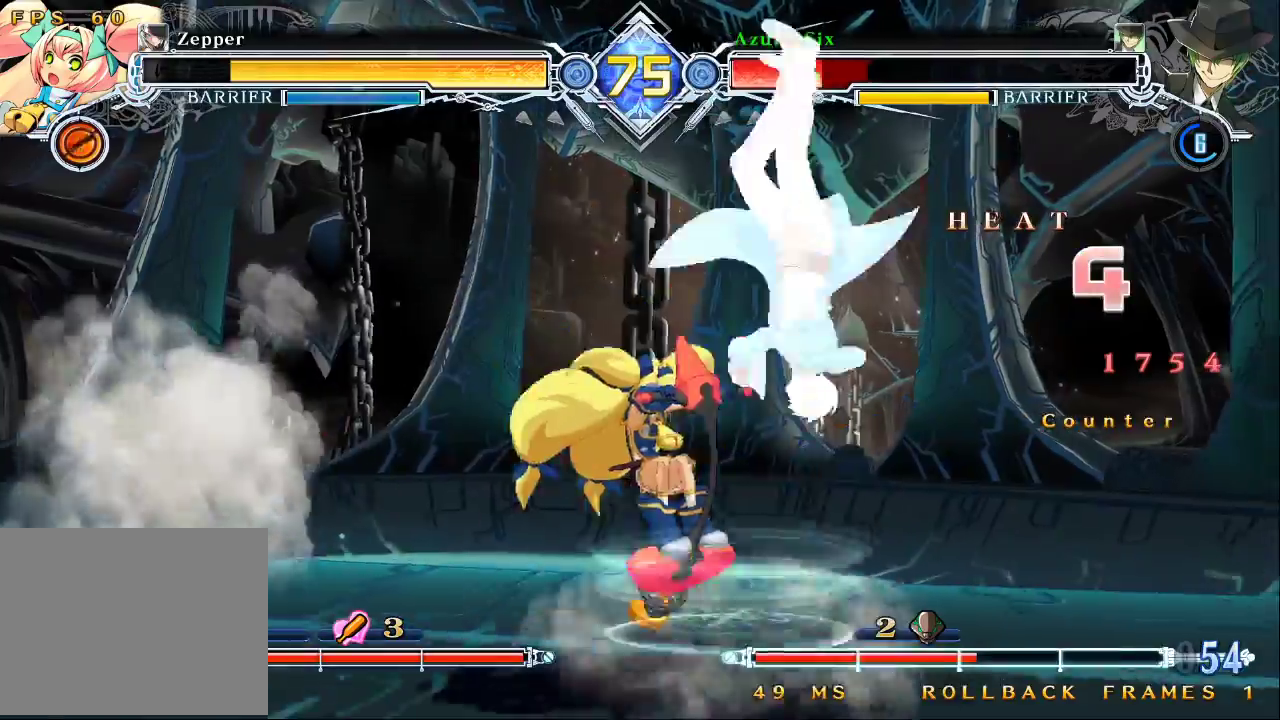
{"buttons": [], "left_stick": "down-right", "events": [[100, "left_stick", "center"], [233, "SQUARE", "up"], [233, "TRIANGLE", "up"], [333, "SQUARE", "down"], [333, "left_stick", "down-right"], [400, "SQUARE", "up"]]}
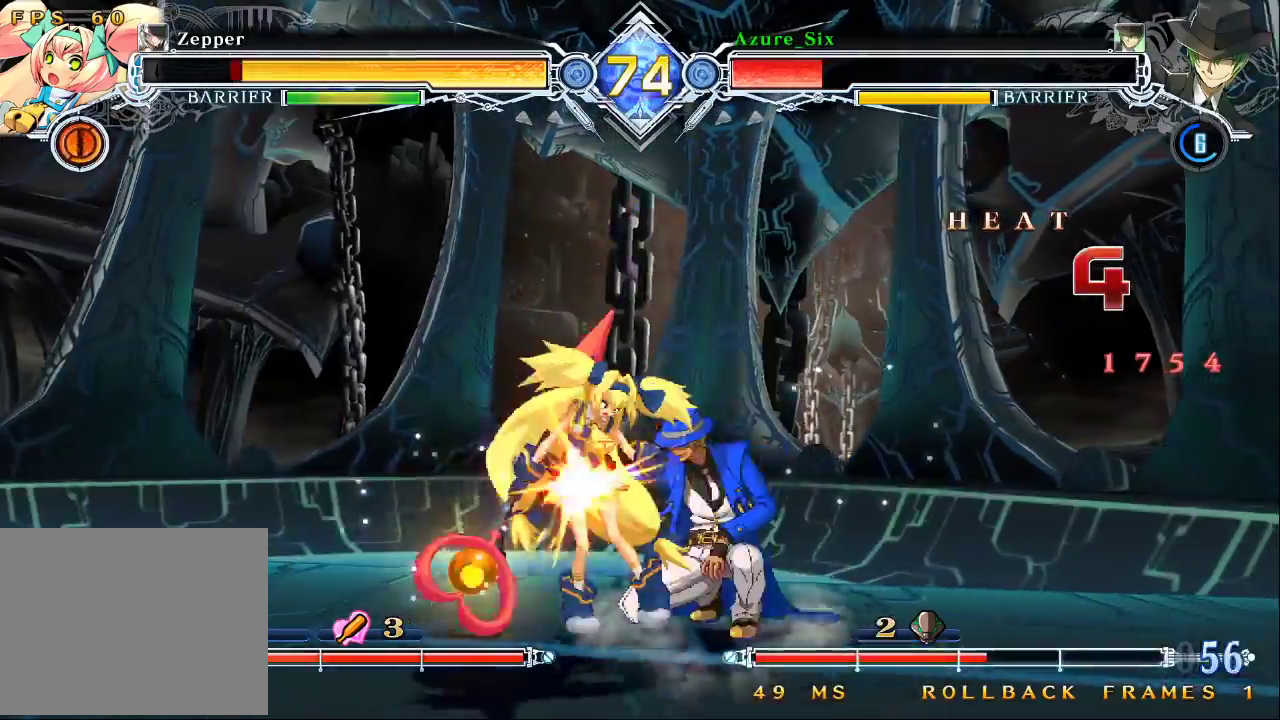
{"buttons": [], "left_stick": "center", "events": [[67, "TRIANGLE", "down"], [100, "left_stick", "center"], [167, "TRIANGLE", "up"], [333, "R1", "down"], [433, "R1", "up"]]}
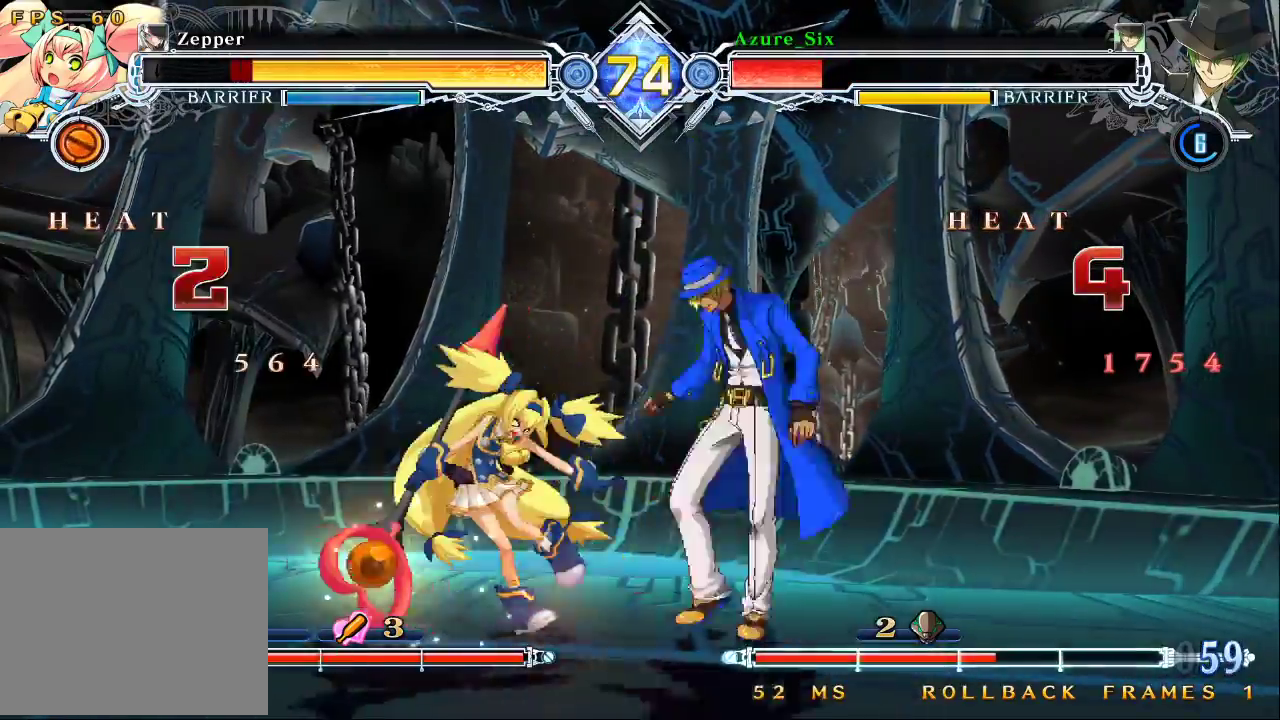
{"buttons": [], "left_stick": "center", "events": [[100, "left_stick", "down-left"], [300, "R1", "down"], [433, "R1", "up"], [433, "left_stick", "center"]]}
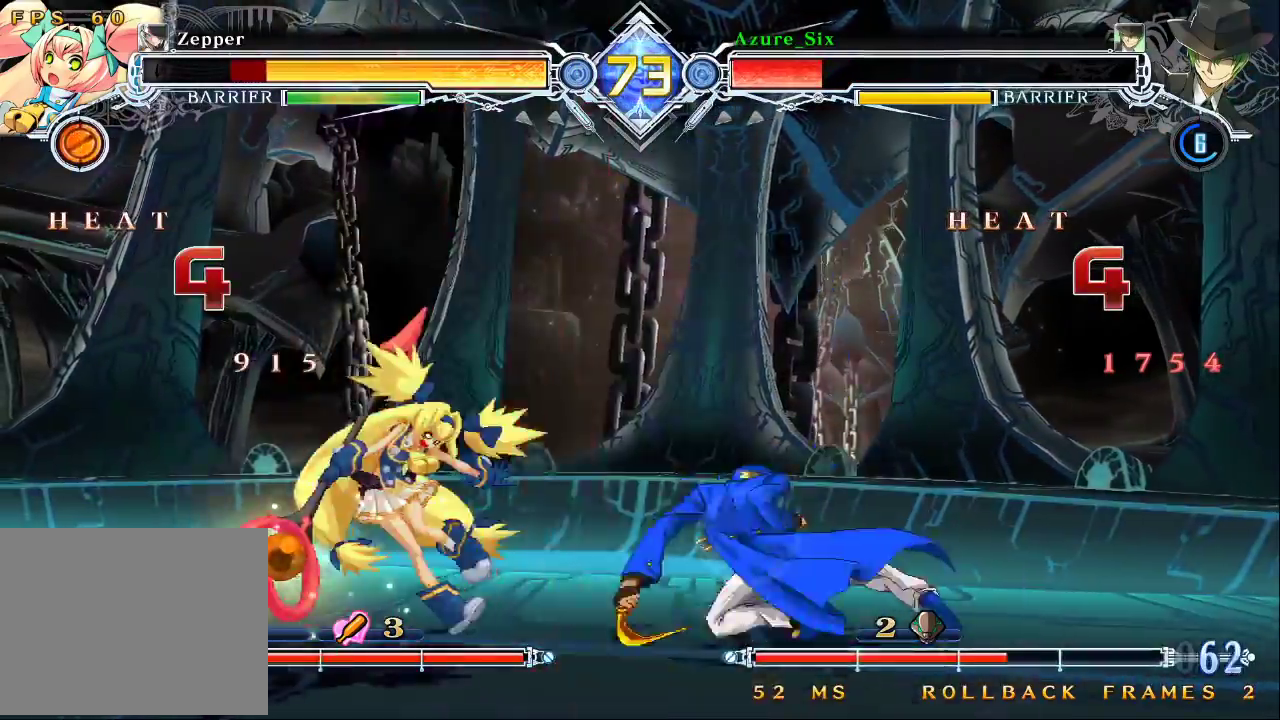
{"buttons": [], "left_stick": "center", "events": [[33, "left_stick", "down"], [133, "left_stick", "right"], [167, "TRIANGLE", "down"], [200, "left_stick", "center"], [267, "TRIANGLE", "up"]]}
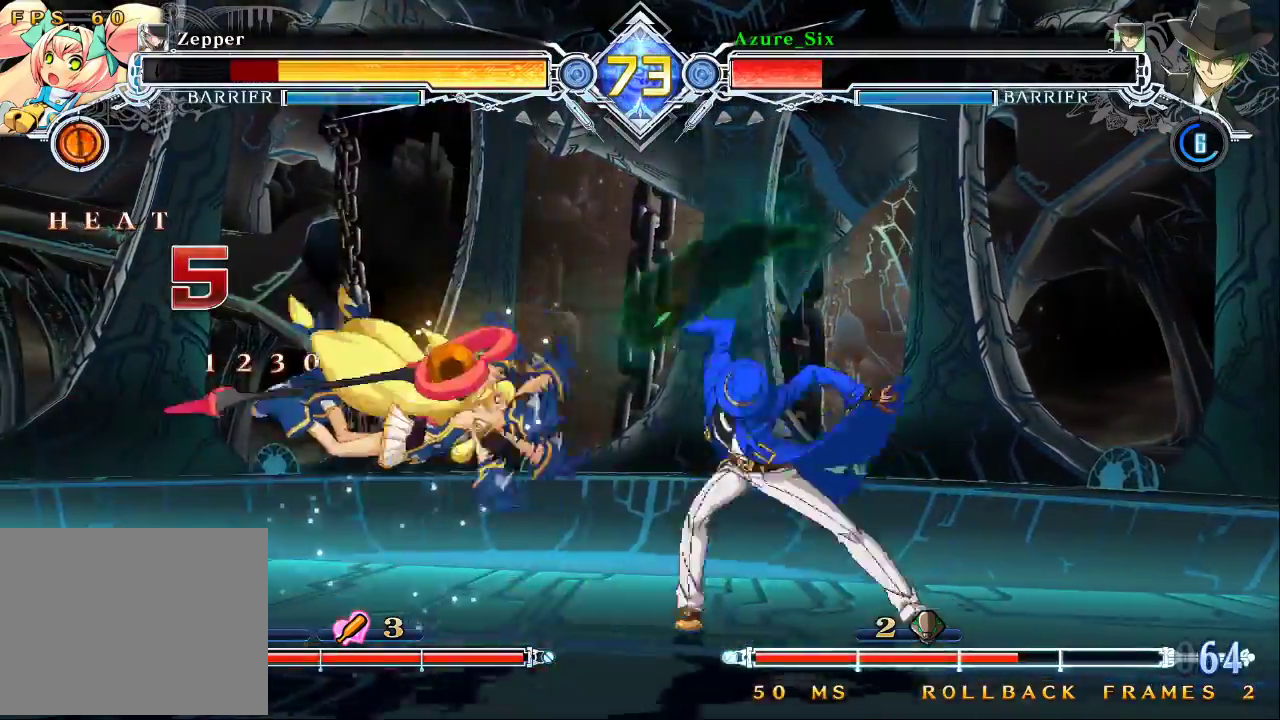
{"buttons": [], "left_stick": "center", "events": [[233, "left_stick", "left"], [367, "left_stick", "center"]]}
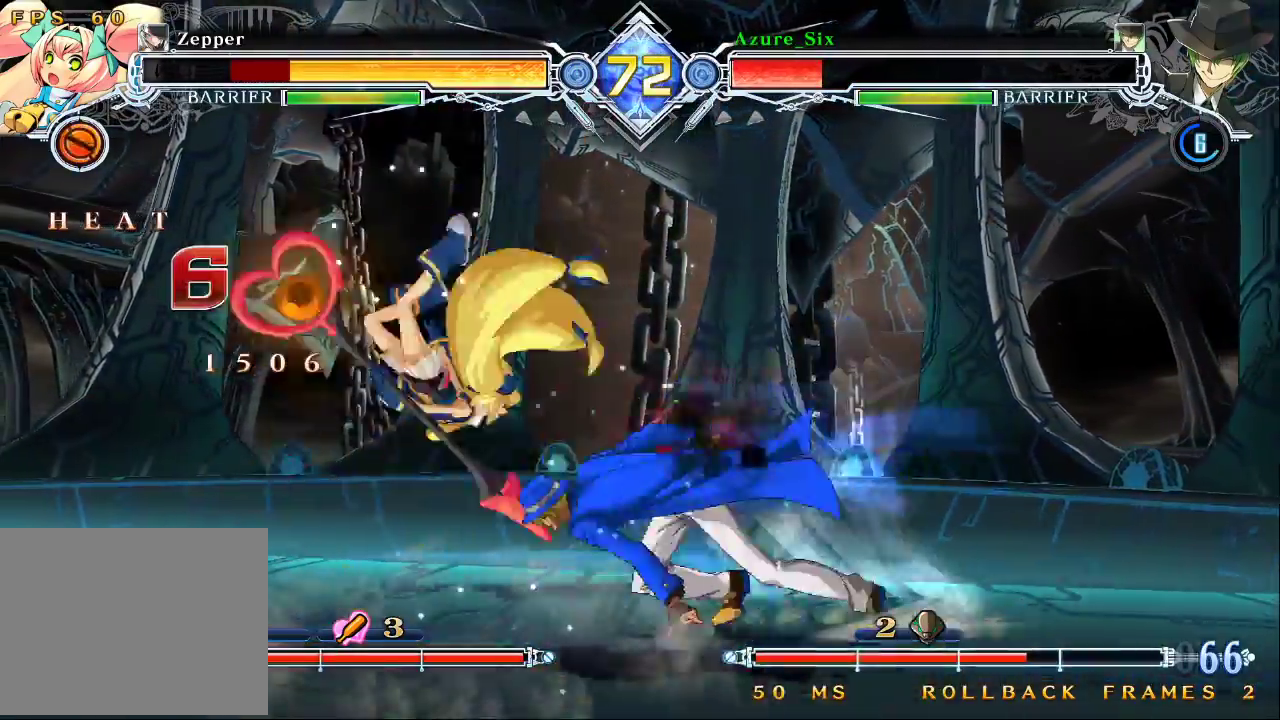
{"buttons": [], "left_stick": "center", "events": []}
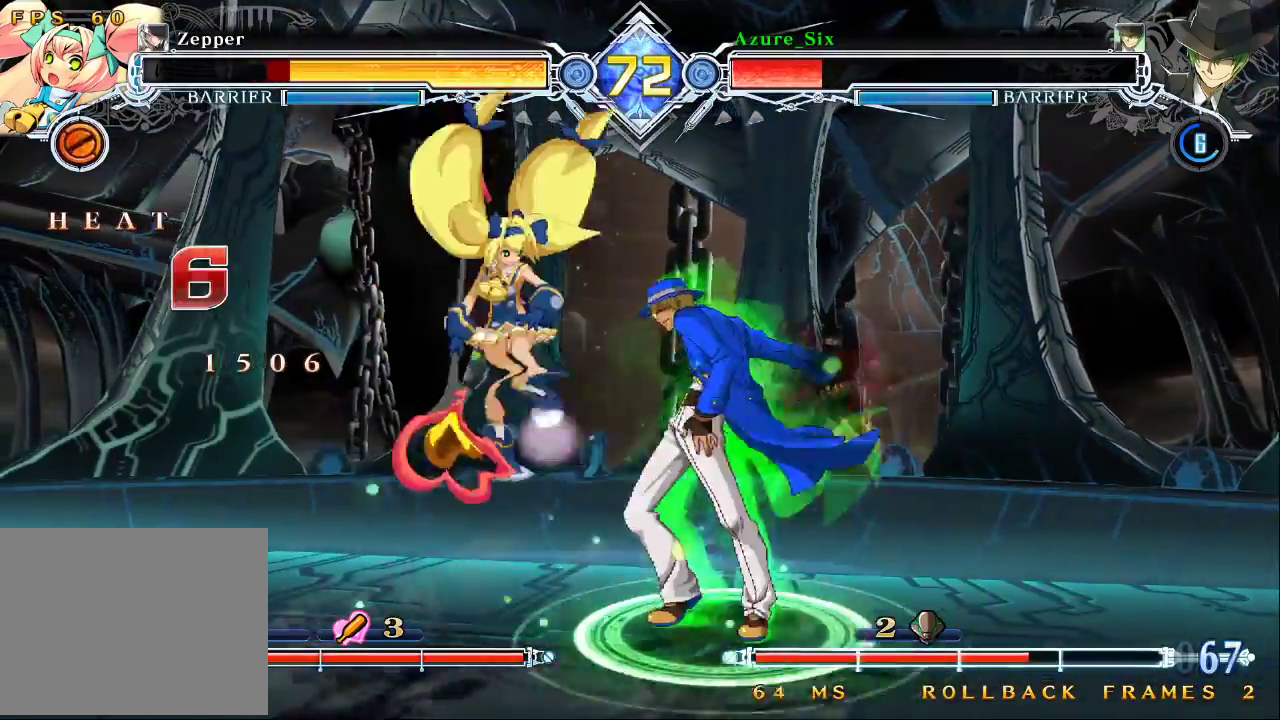
{"buttons": [], "left_stick": "left", "events": [[67, "left_stick", "left"], [267, "CROSS", "down"], [333, "CROSS", "up"], [333, "left_stick", "center"], [400, "CROSS", "down"], [400, "left_stick", "left"], [467, "CROSS", "up"]]}